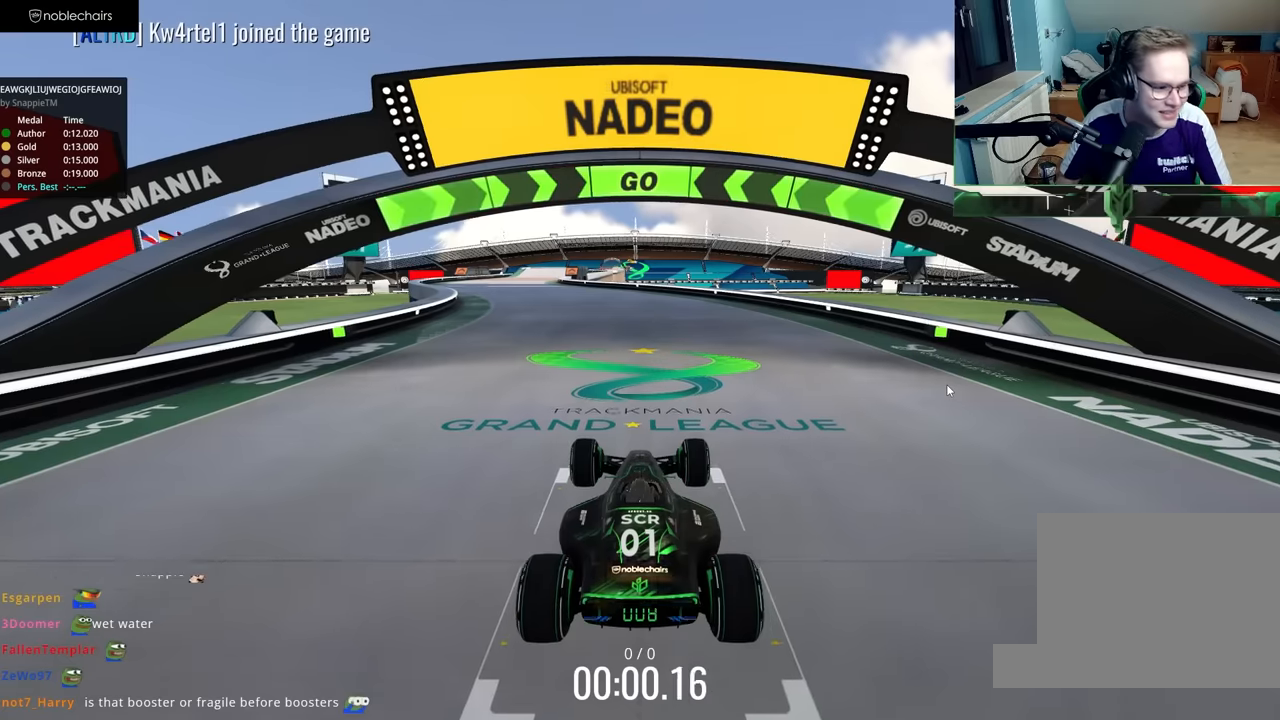
Gameplay with keyboard; each line is a JSON object with the keys held at the frame after it. "events" lists presses ("down") and releases ("up") of "down", "left", "right" and "up" between this image and that frame as [ms after this image, input, new state], when the widget could be followed in between. No other keys are recorded. Mouse input is not recorded.
{"keys": ["left", "up"], "events": [[250, "left", "down"]]}
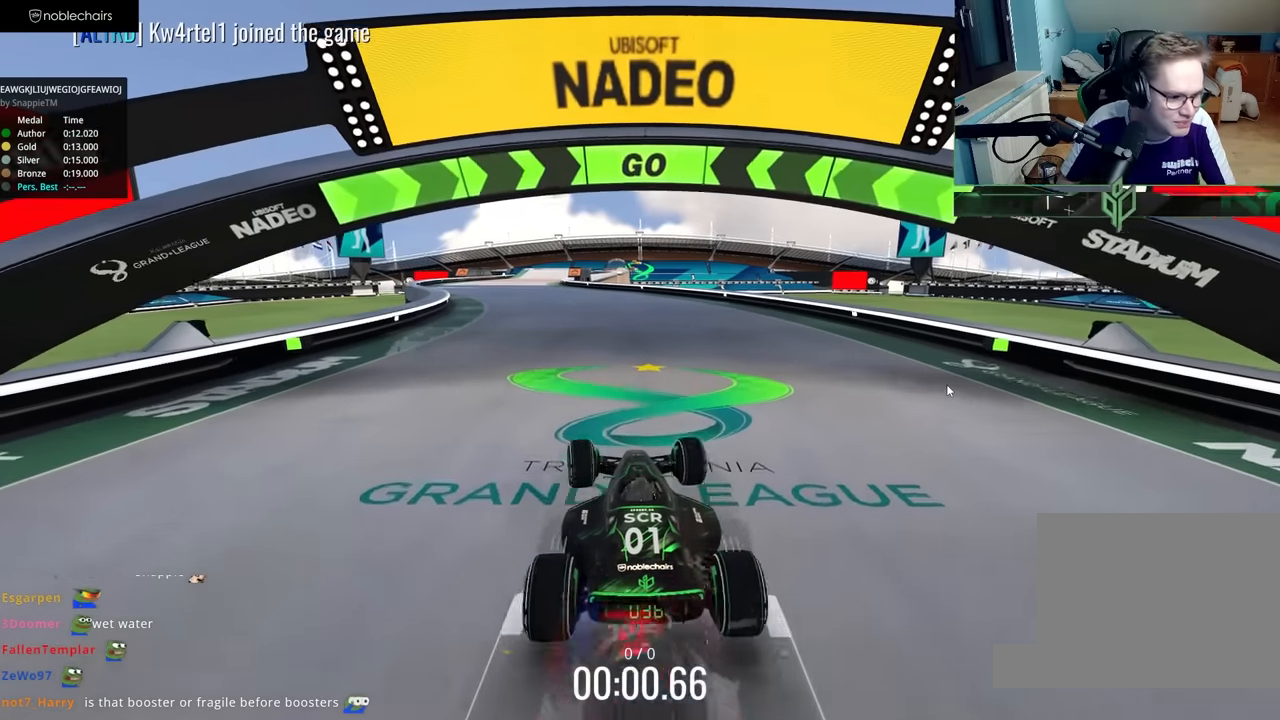
{"keys": ["up"], "events": [[217, "left", "up"], [367, "left", "down"], [500, "left", "up"]]}
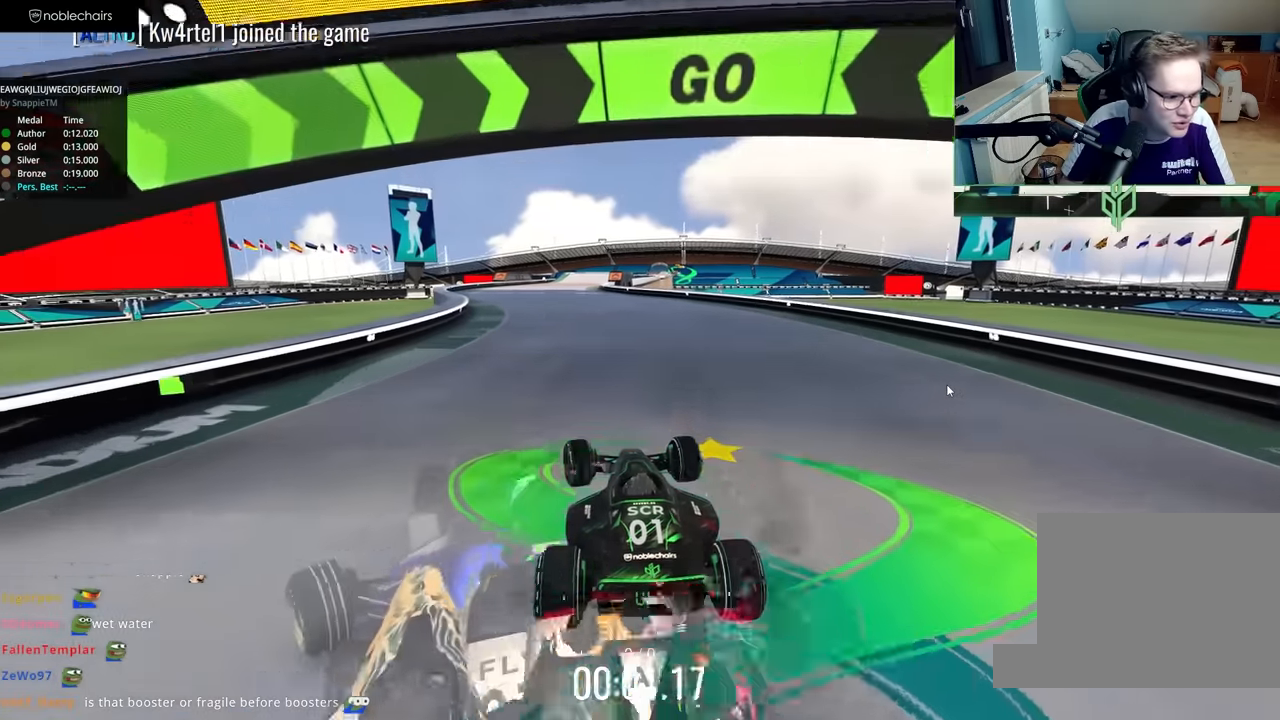
{"keys": ["up"], "events": []}
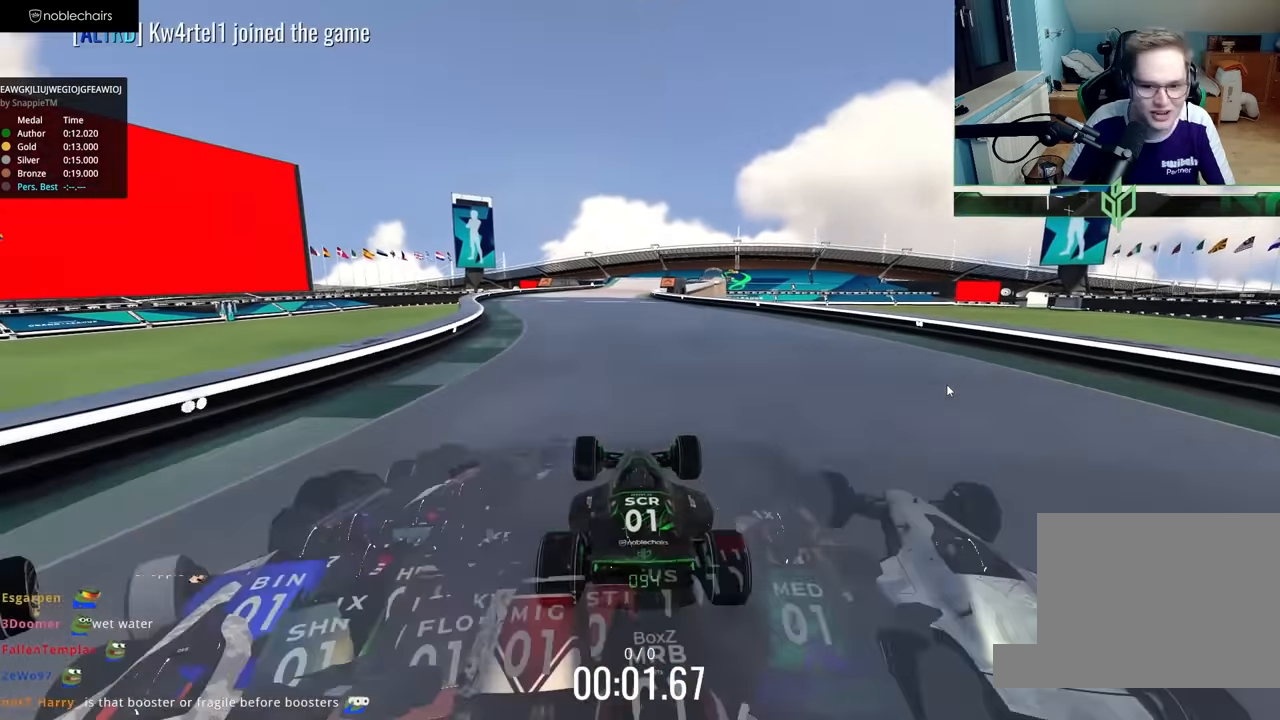
{"keys": ["up"], "events": []}
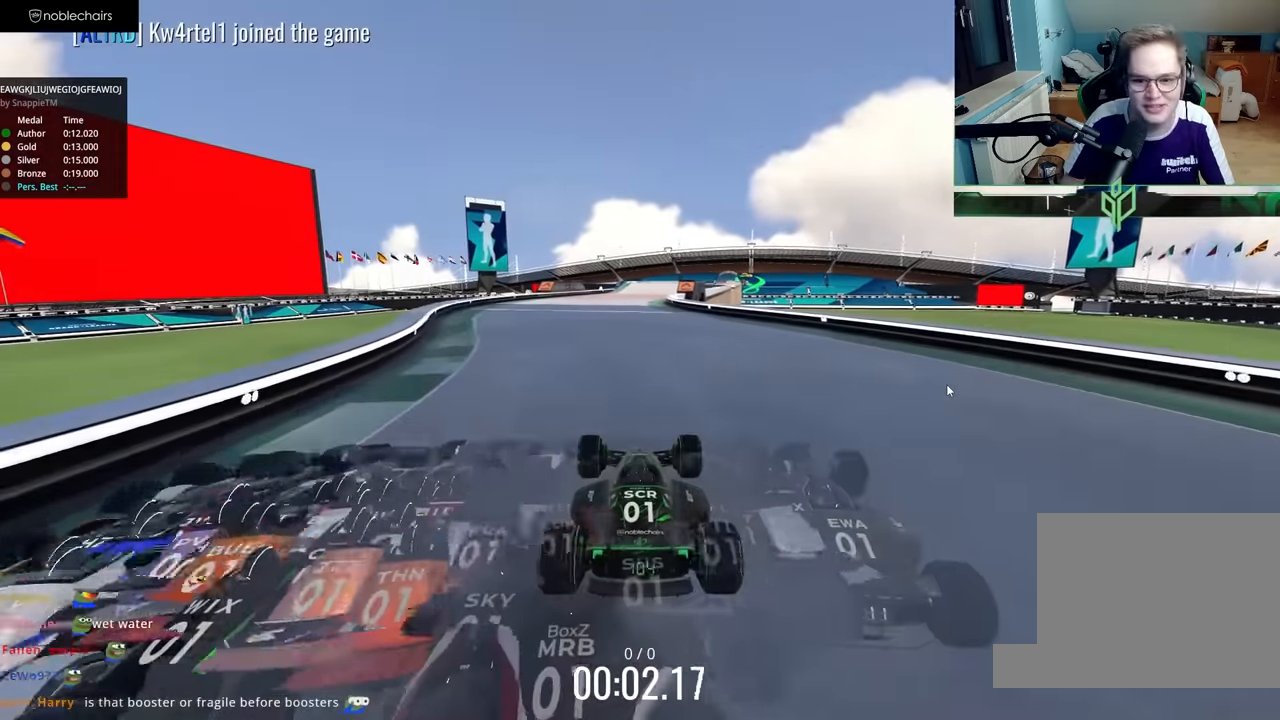
{"keys": ["up"], "events": []}
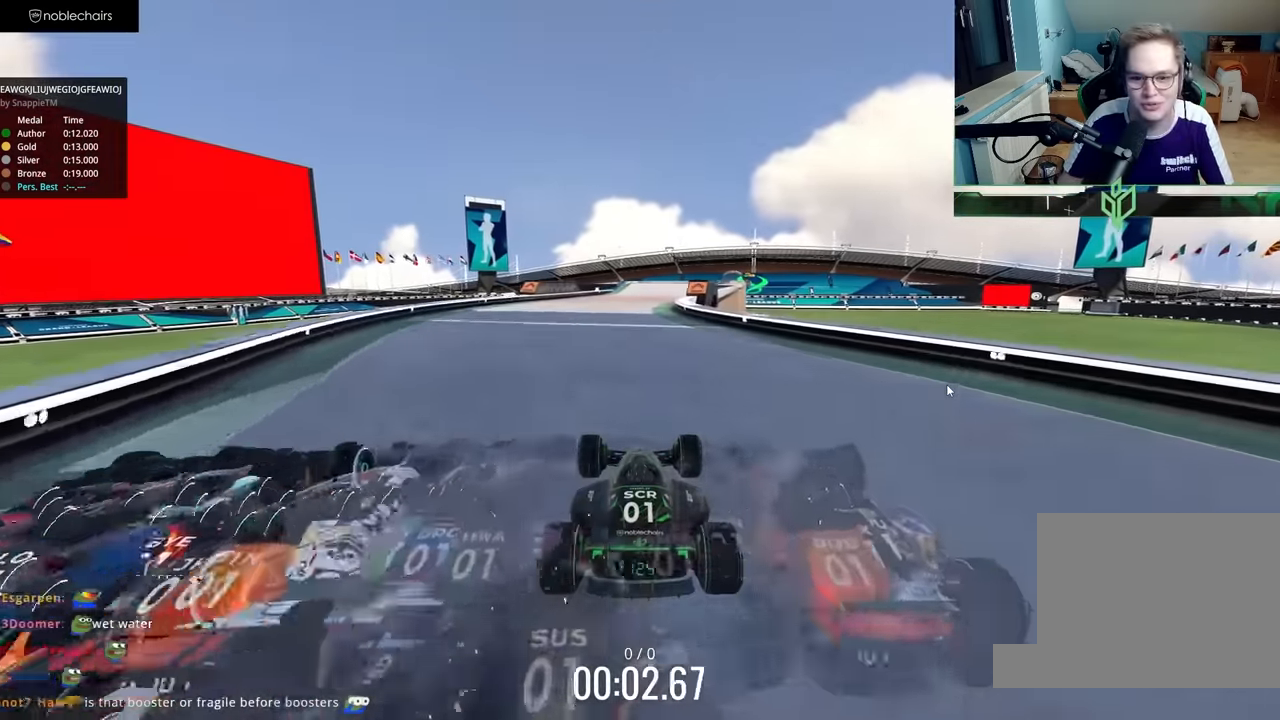
{"keys": ["up"], "events": []}
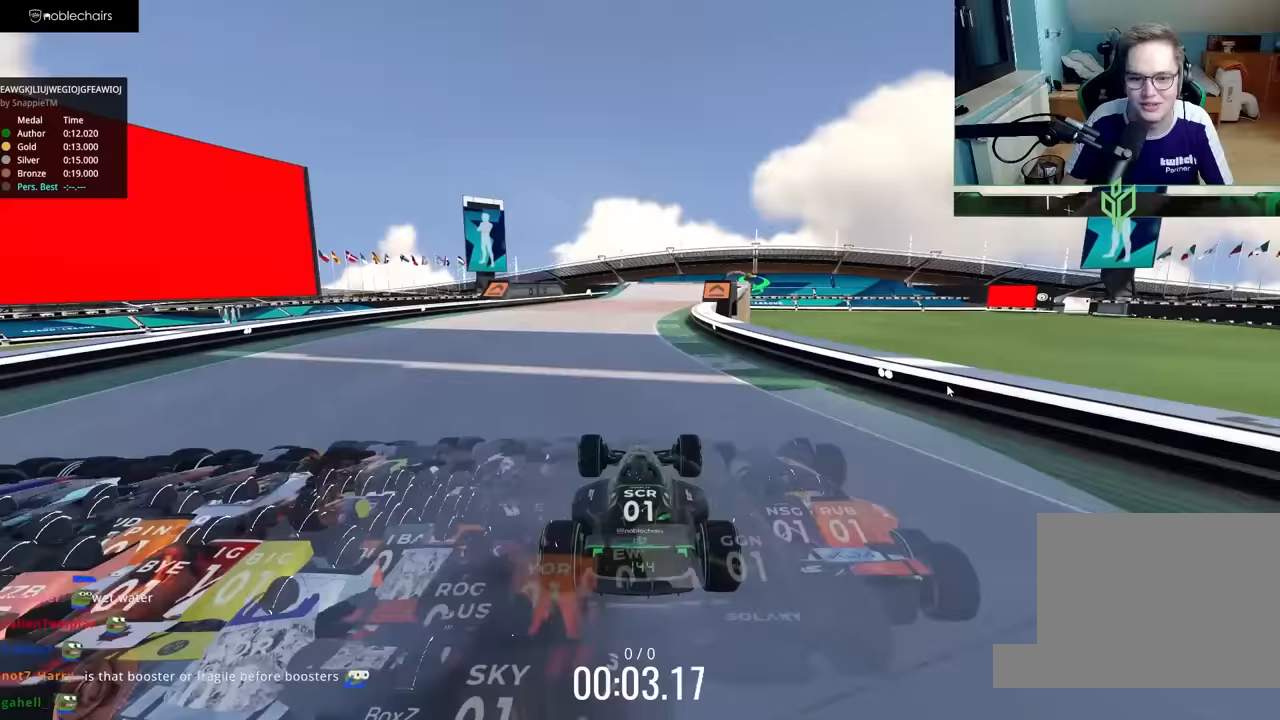
{"keys": ["up"], "events": [[317, "right", "down"], [483, "right", "up"]]}
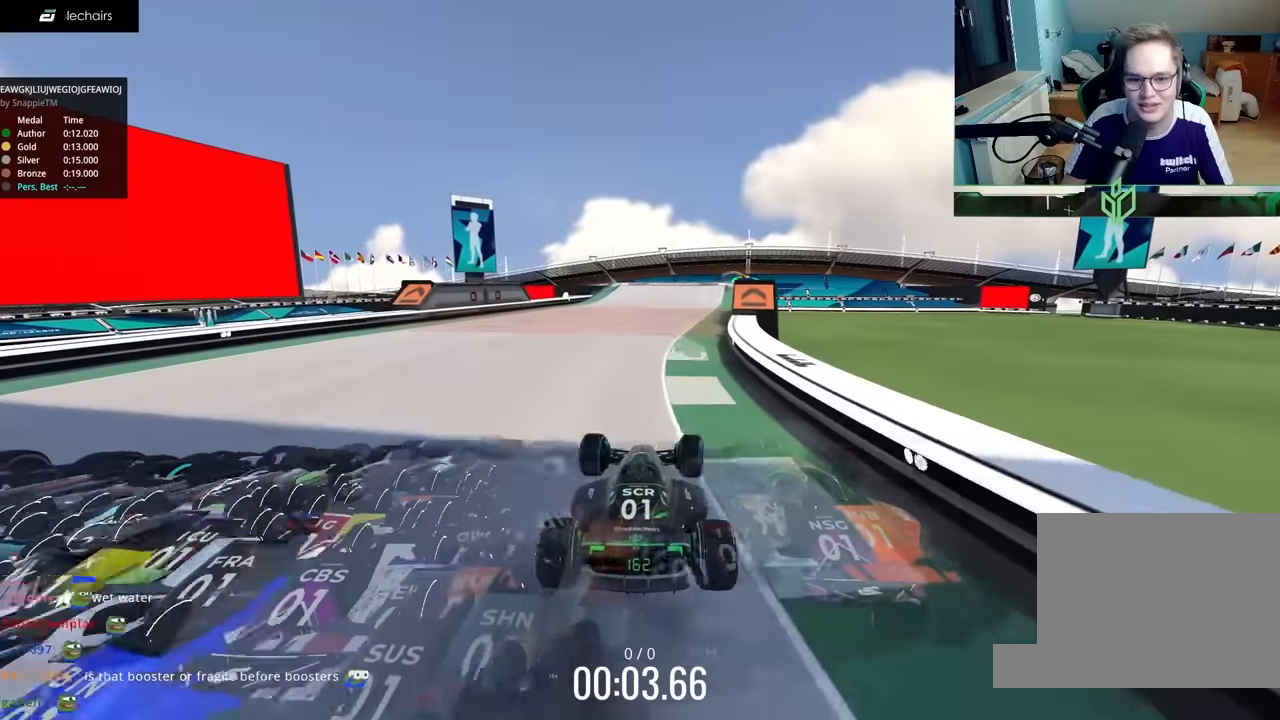
{"keys": ["up"], "events": [[100, "right", "down"], [300, "right", "up"]]}
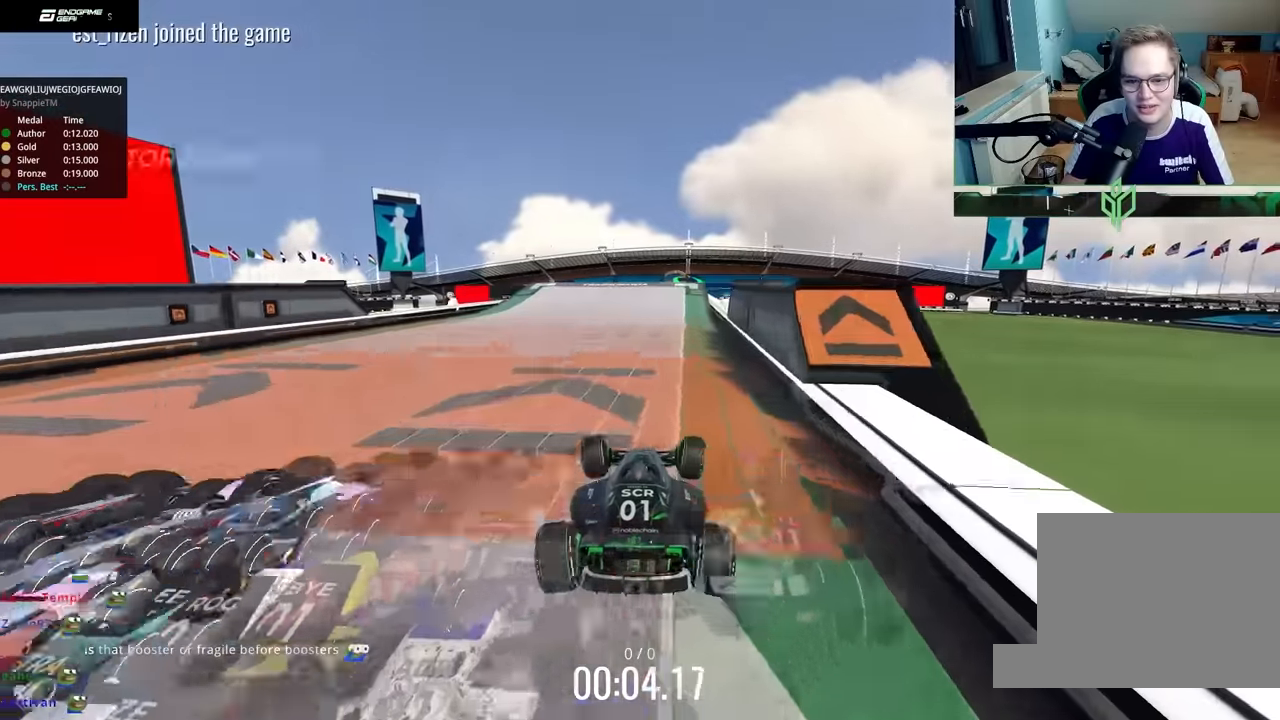
{"keys": ["up"], "events": []}
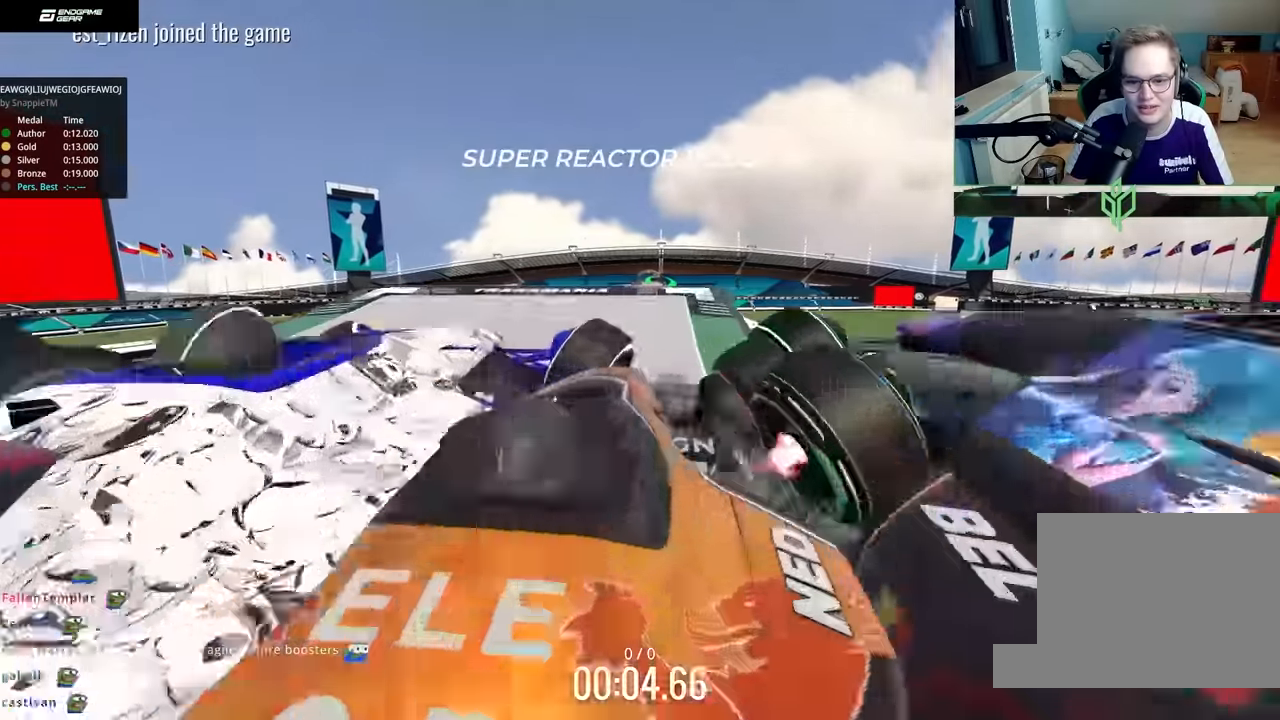
{"keys": ["left", "up"], "events": [[500, "left", "down"]]}
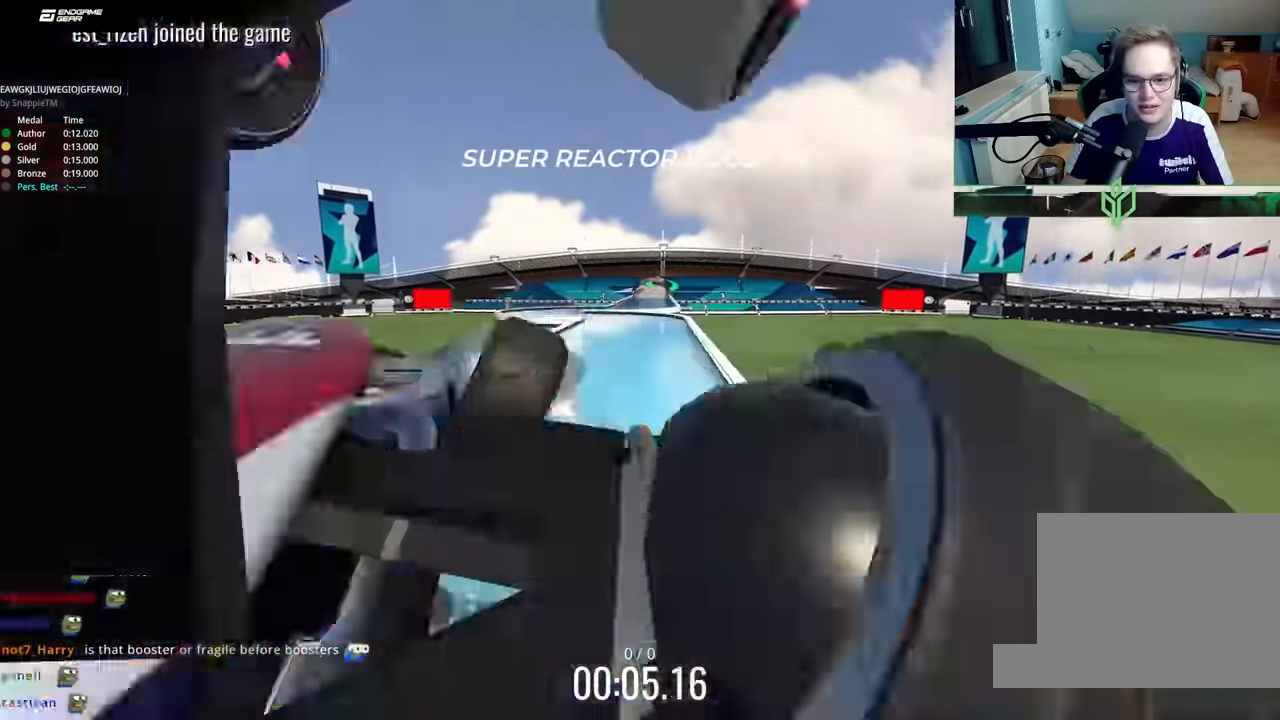
{"keys": ["right", "up"], "events": [[217, "up", "up"], [300, "up", "down"], [400, "left", "up"], [417, "right", "down"]]}
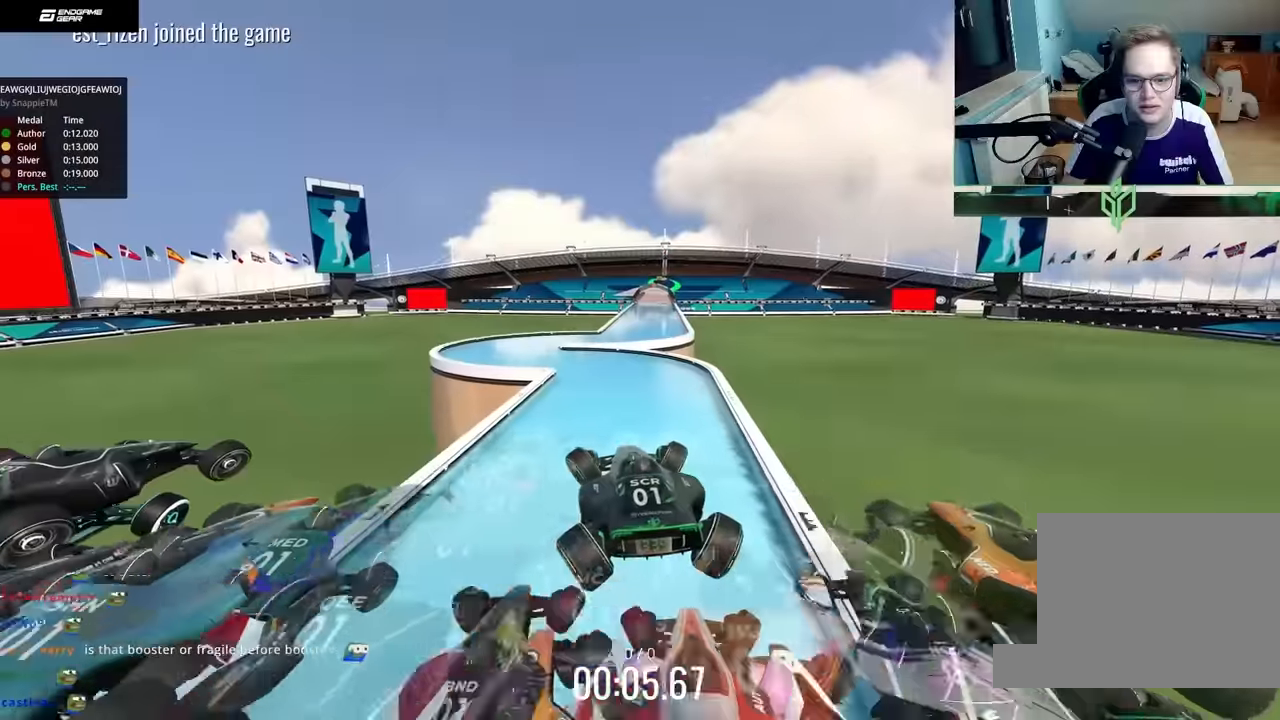
{"keys": ["right", "up"], "events": [[117, "right", "up"], [217, "right", "down"]]}
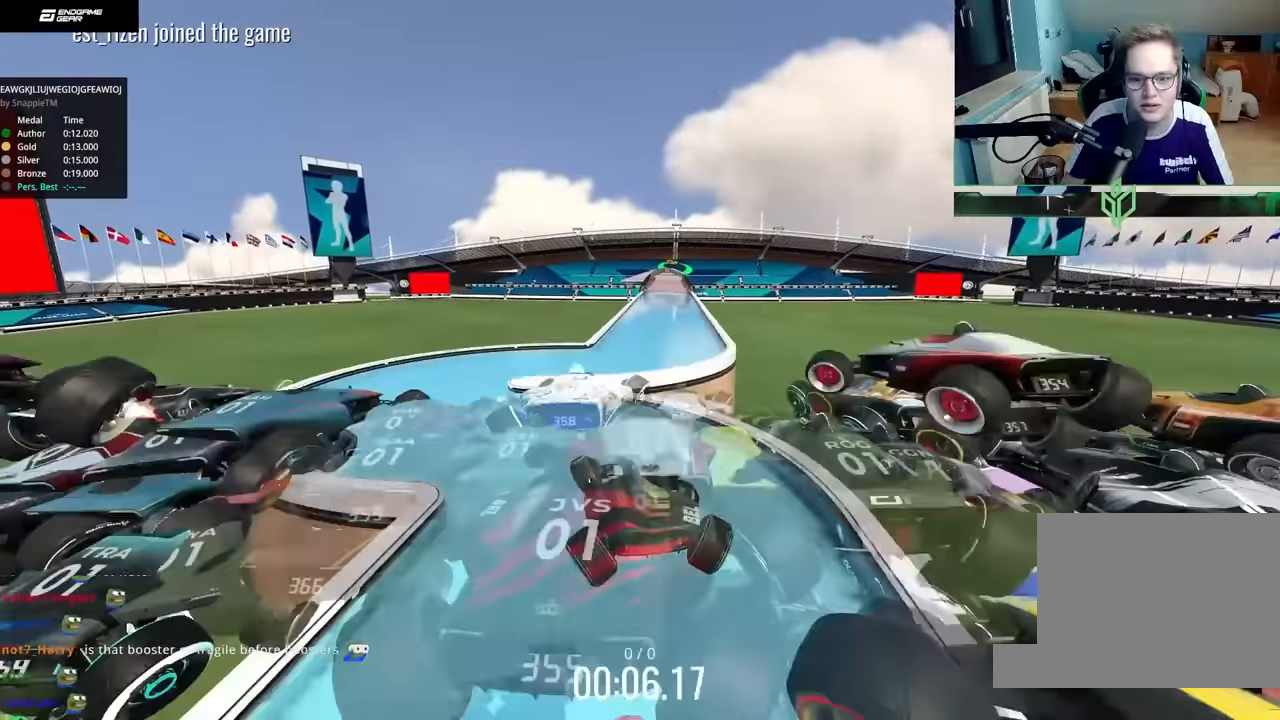
{"keys": ["left", "up"], "events": [[283, "right", "up"], [350, "left", "down"]]}
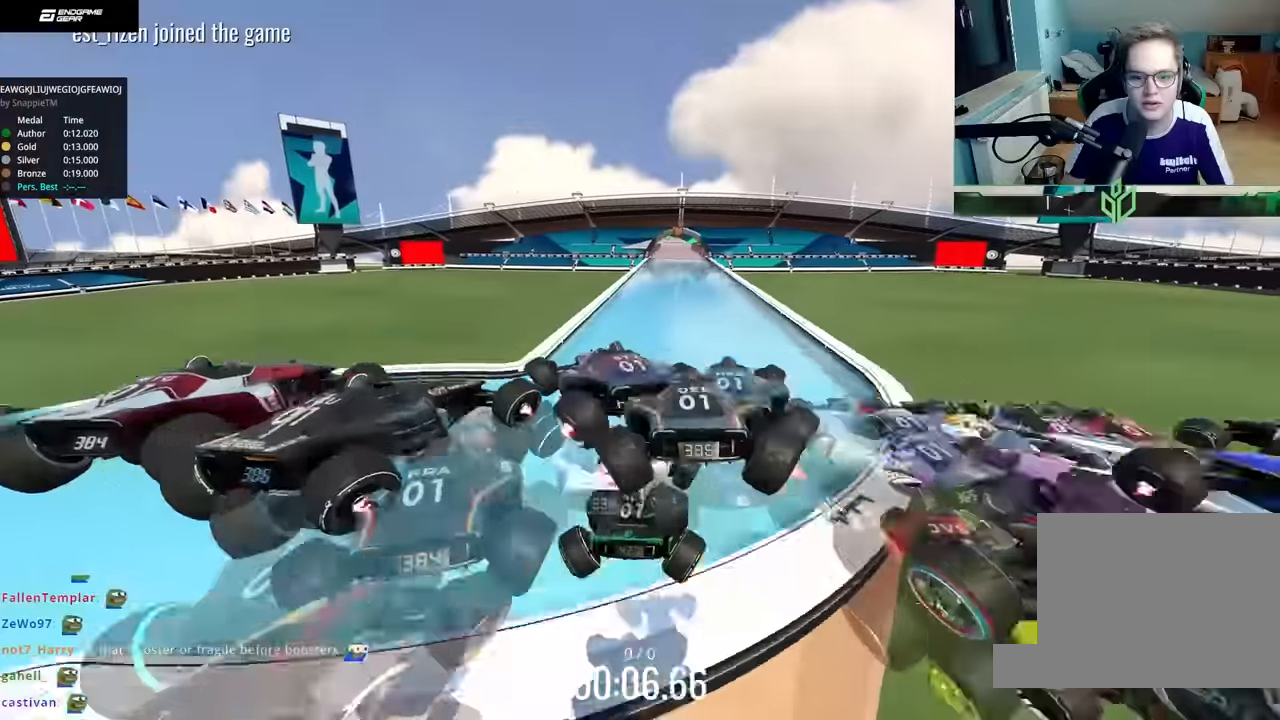
{"keys": ["left", "up"], "events": []}
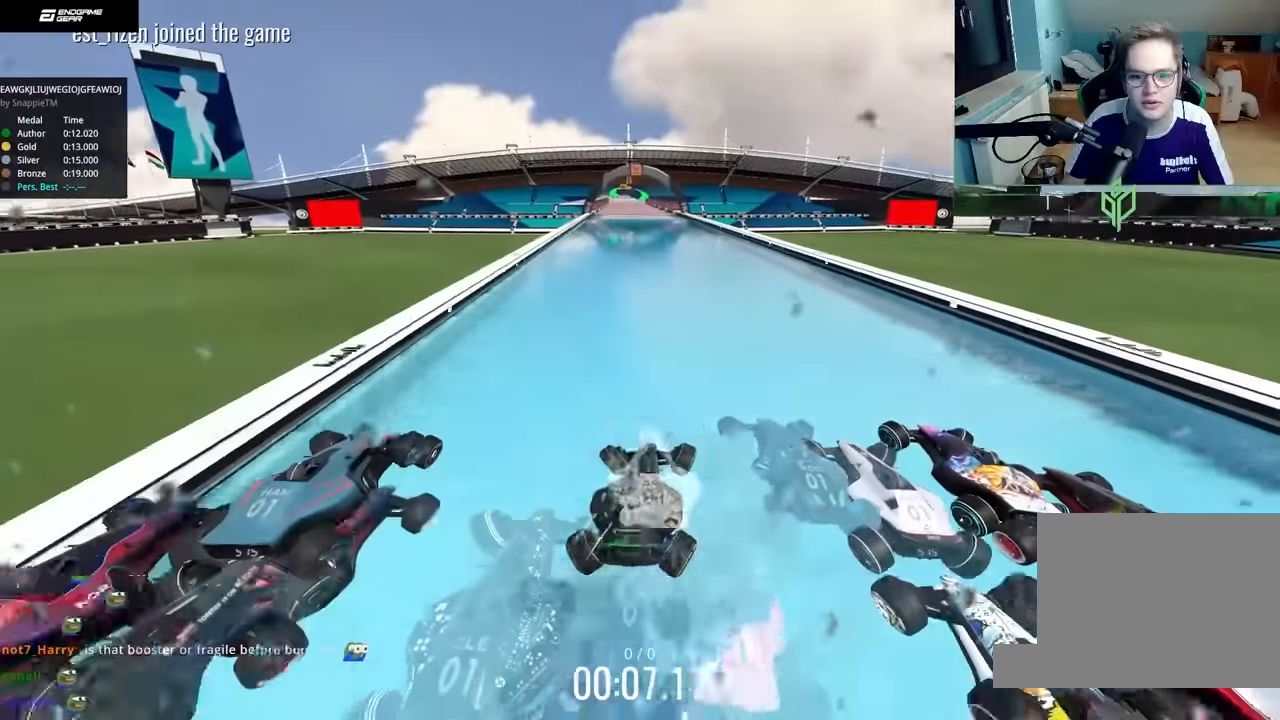
{"keys": ["right", "up"], "events": [[333, "left", "up"], [333, "right", "down"]]}
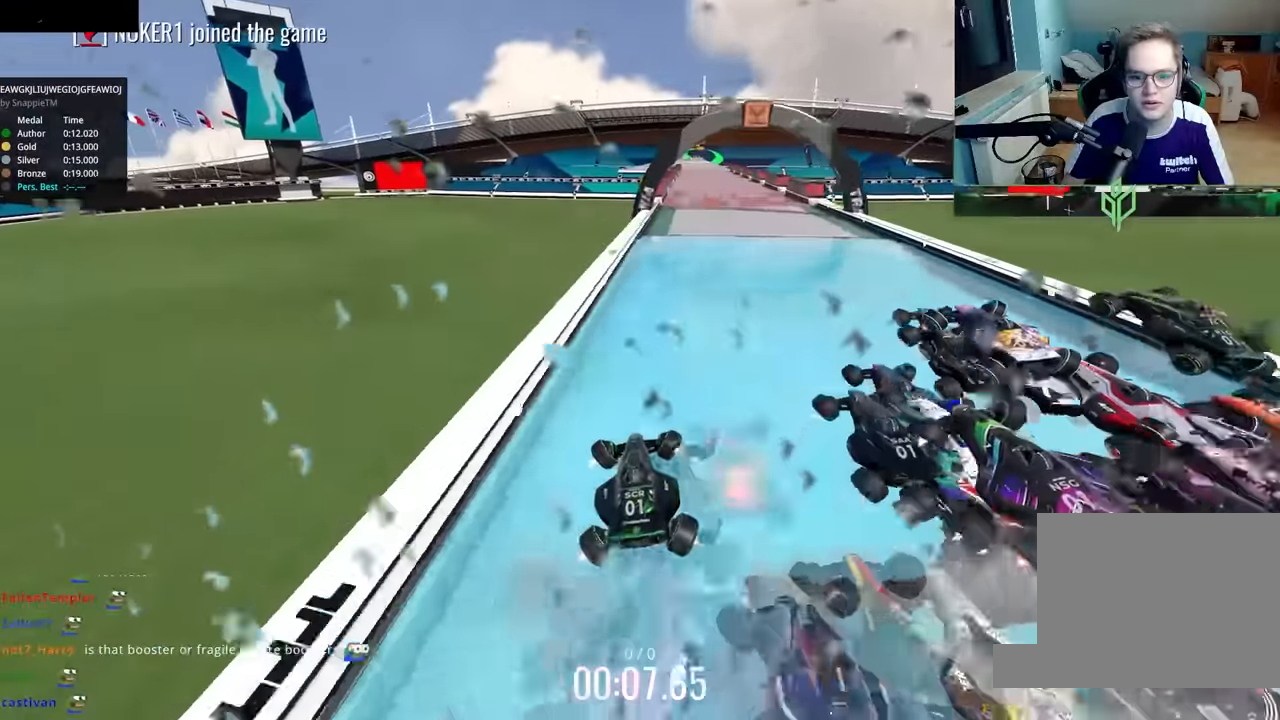
{"keys": ["up"], "events": [[383, "right", "up"]]}
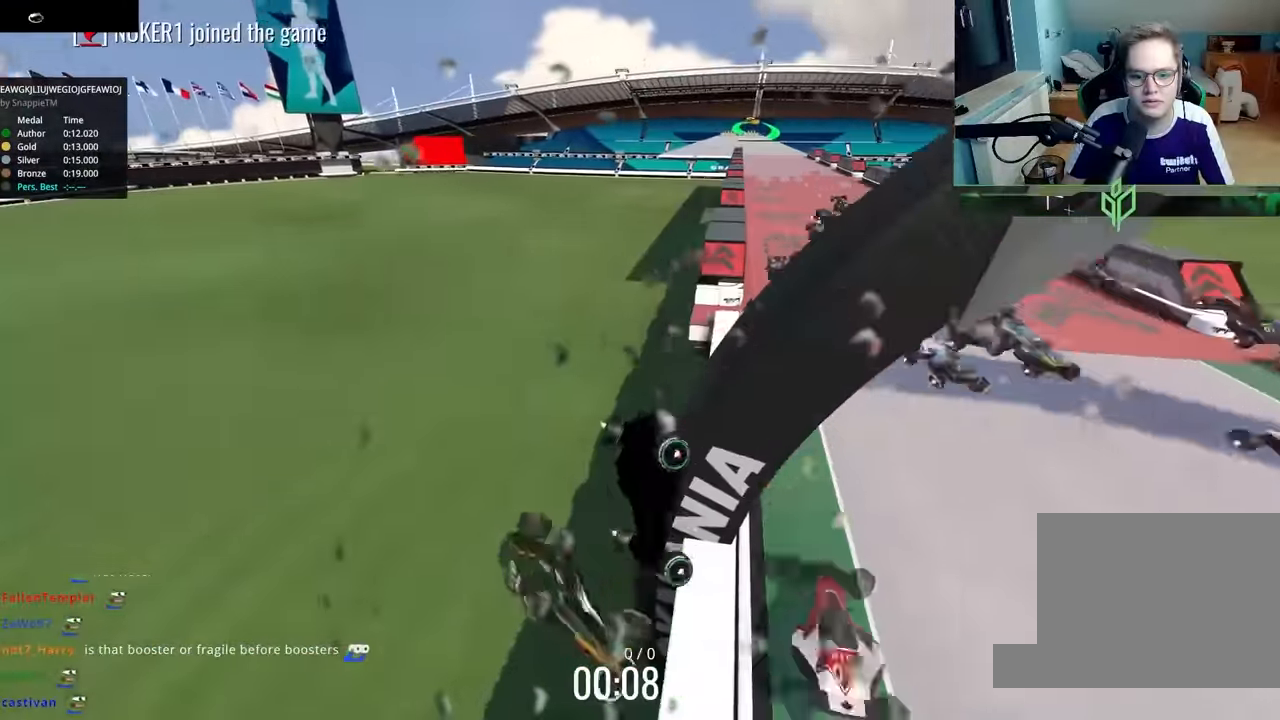
{"keys": ["up"], "events": []}